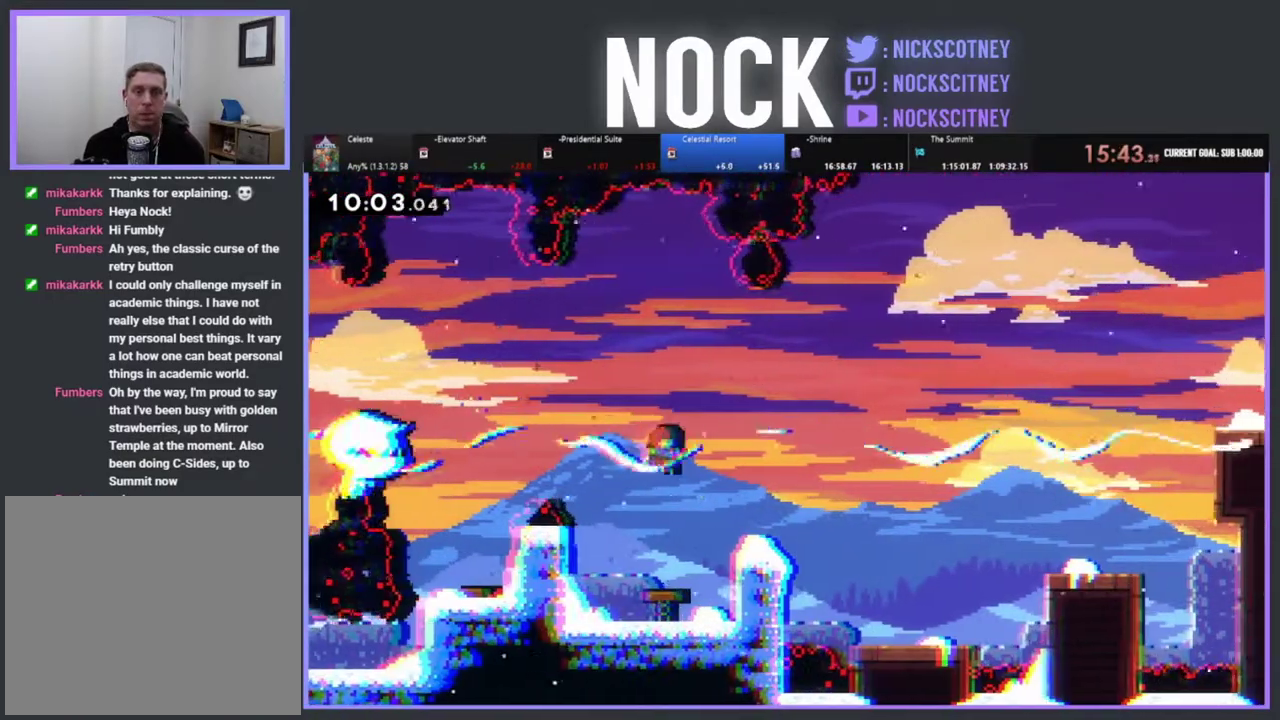
Gameplay with a controller (PlayStation layout); each line is a JSON object with the inputs held at the frame after it. "events" lists button and stick changes between this image and that frame as [ms after this image, input, new state], when the widget could be followed in between. Not read: R3 right_stick.
{"buttons": ["CIRCLE", "R2", "DPAD_UP"], "left_stick": "center", "events": [[83, "DPAD_UP", "down"], [217, "CIRCLE", "down"]]}
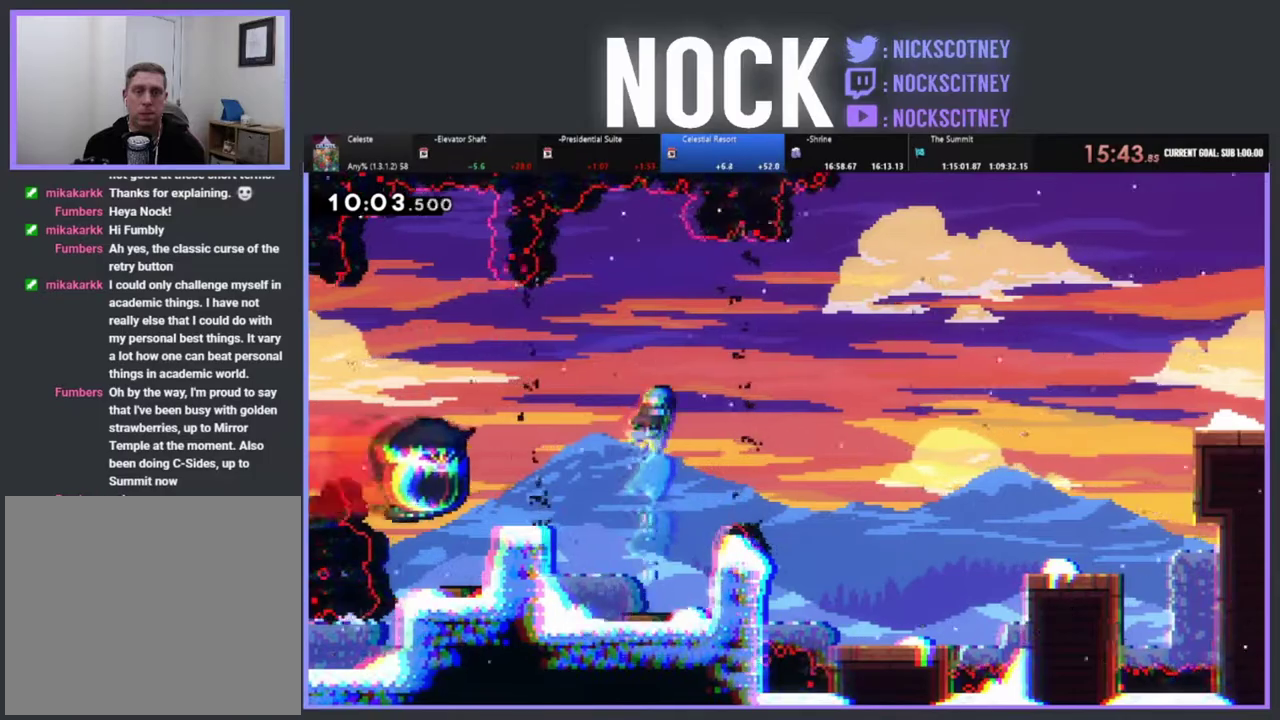
{"buttons": ["R2"], "left_stick": "center", "events": [[133, "DPAD_UP", "up"], [200, "CIRCLE", "up"]]}
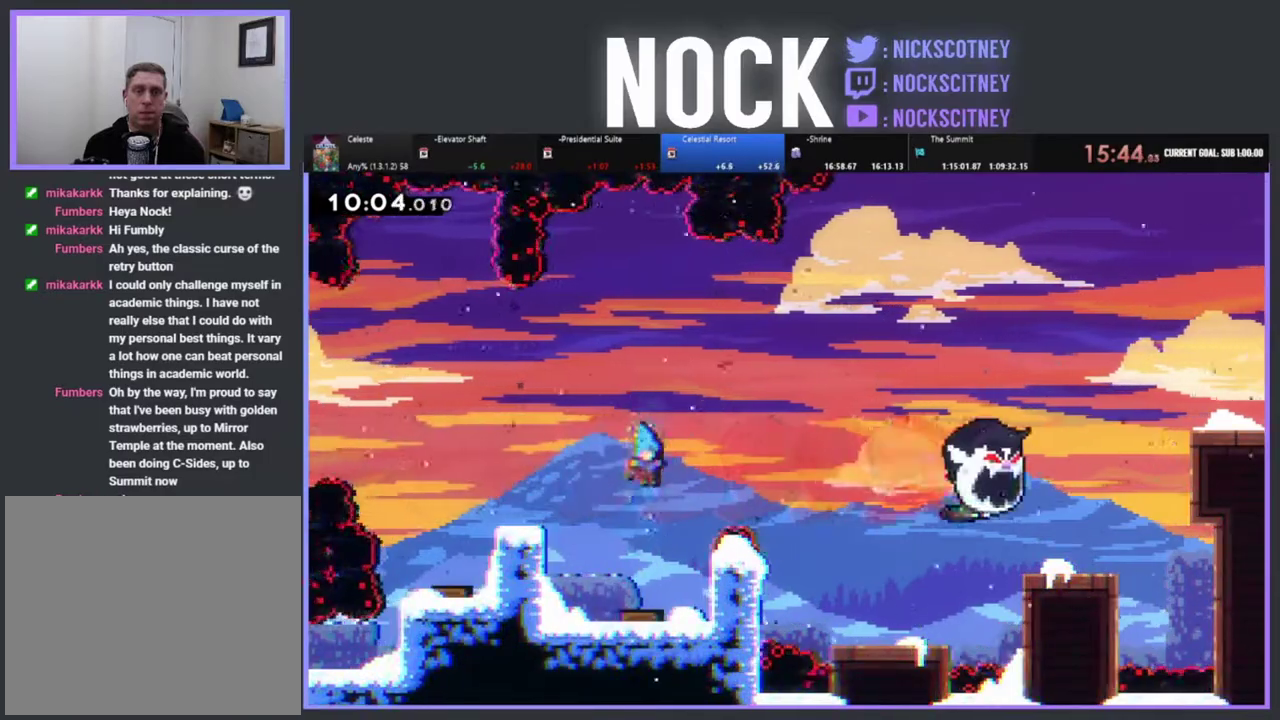
{"buttons": ["R2", "DPAD_RIGHT"], "left_stick": "center", "events": [[400, "DPAD_RIGHT", "down"]]}
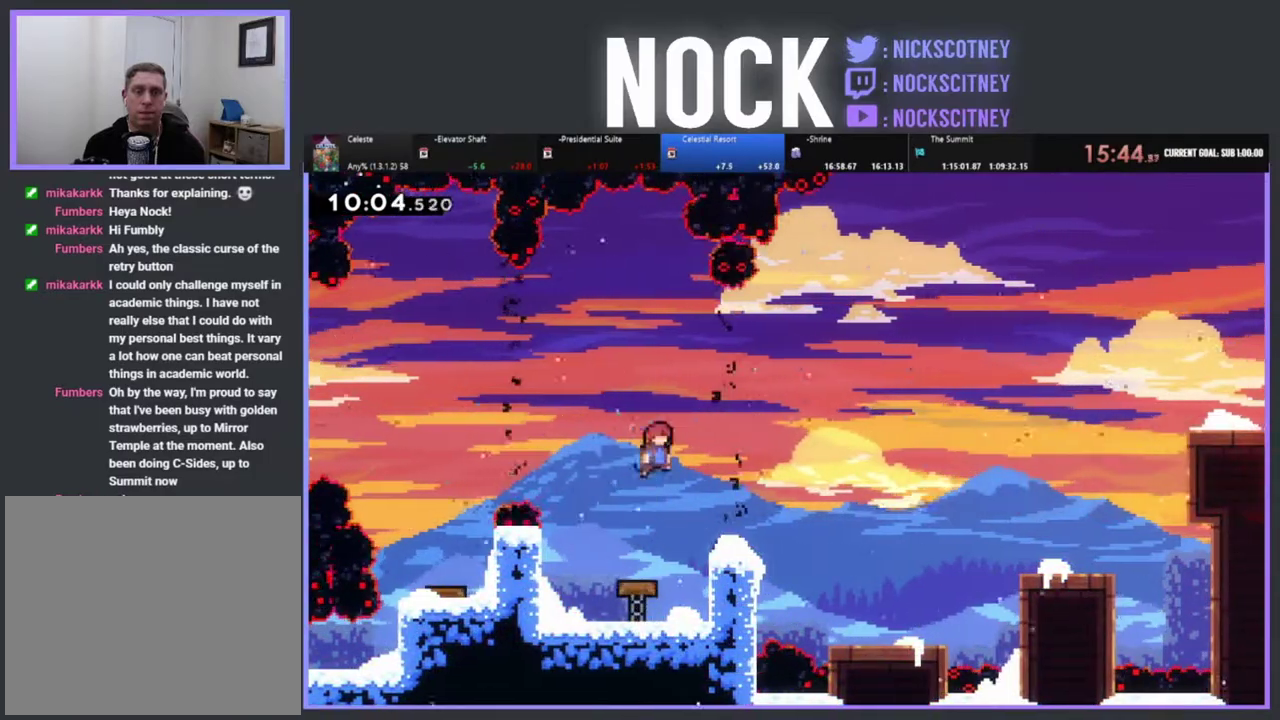
{"buttons": ["R2", "DPAD_RIGHT"], "left_stick": "center", "events": [[283, "DPAD_RIGHT", "up"], [500, "DPAD_RIGHT", "down"]]}
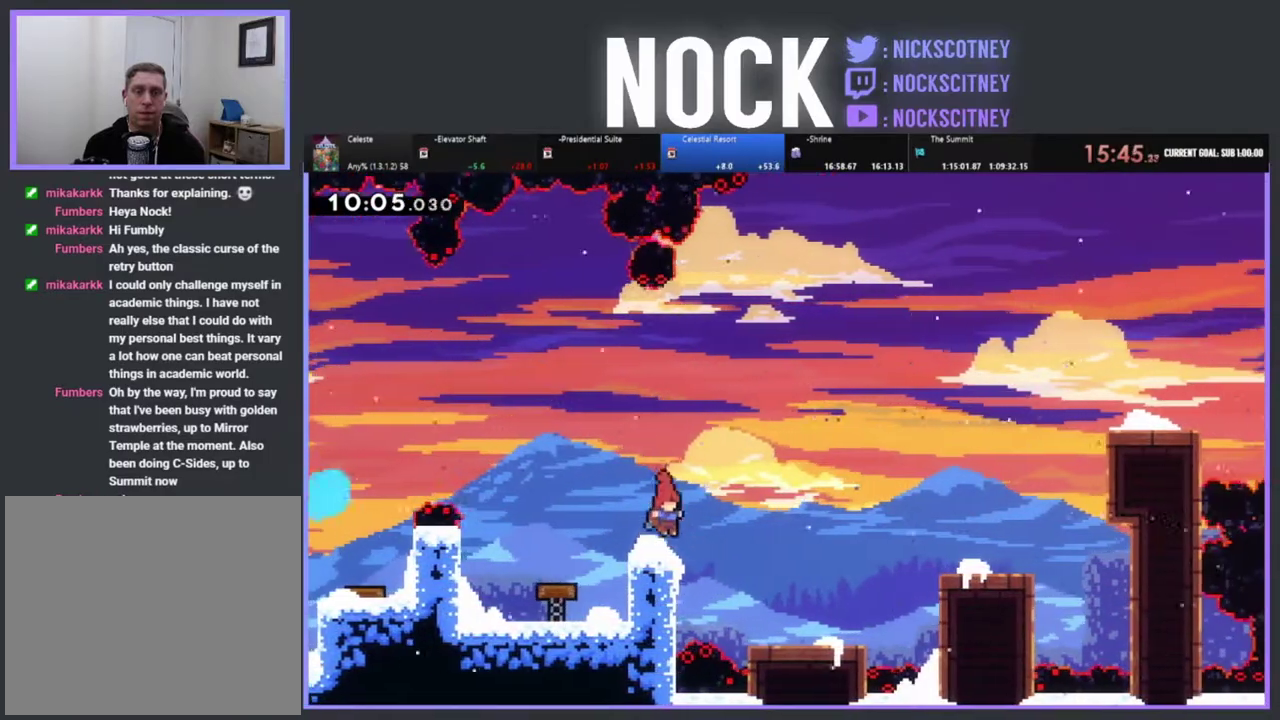
{"buttons": ["CROSS", "R2", "DPAD_RIGHT"], "left_stick": "center", "events": [[117, "CROSS", "down"]]}
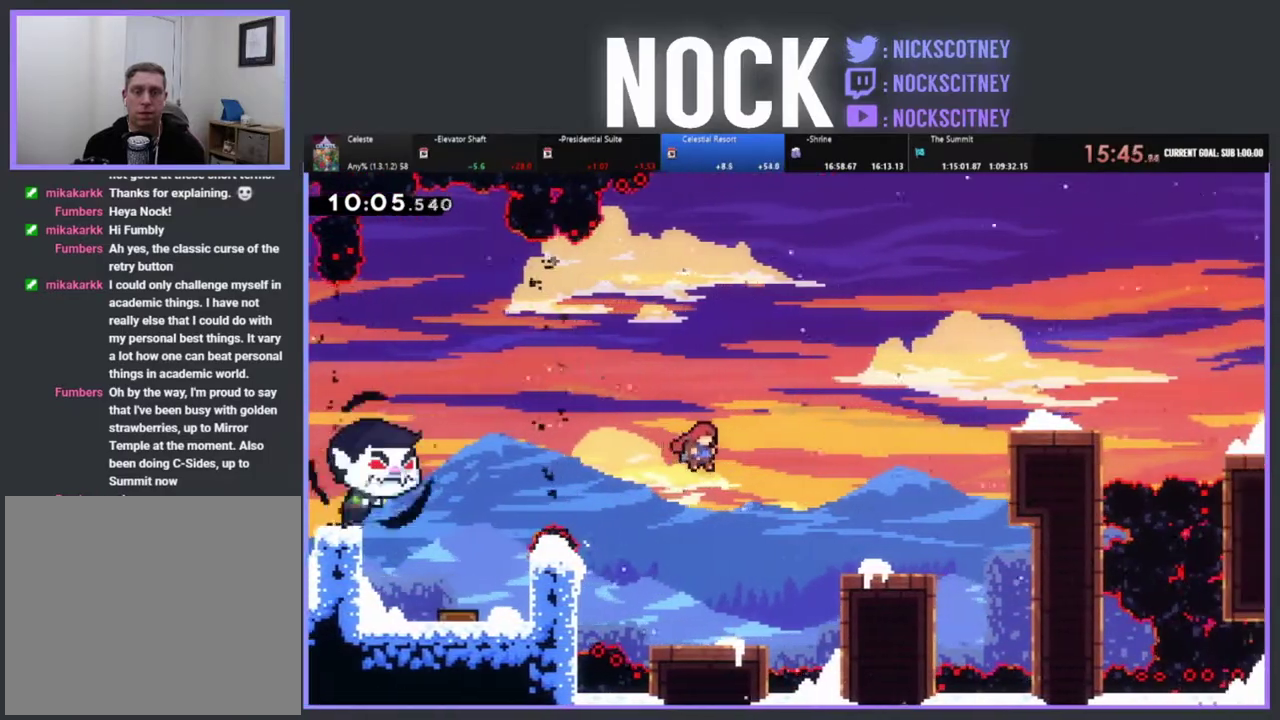
{"buttons": ["R2", "DPAD_LEFT"], "left_stick": "center", "events": [[33, "CROSS", "up"], [117, "CIRCLE", "down"], [250, "CIRCLE", "up"], [250, "DPAD_RIGHT", "up"], [417, "DPAD_LEFT", "down"]]}
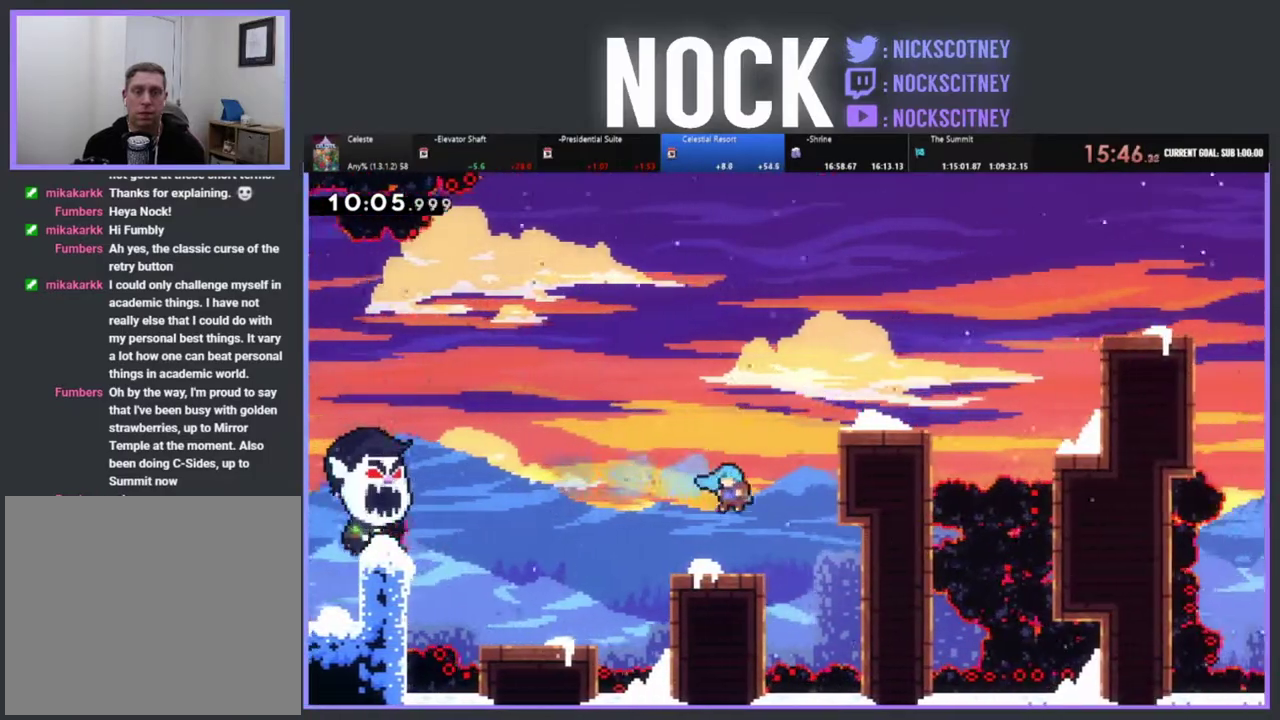
{"buttons": ["CIRCLE", "R2", "DPAD_UP", "DPAD_RIGHT"], "left_stick": "center", "events": [[133, "DPAD_LEFT", "up"], [233, "DPAD_RIGHT", "down"], [267, "CROSS", "down"], [283, "DPAD_UP", "down"], [417, "CROSS", "up"], [483, "CIRCLE", "down"]]}
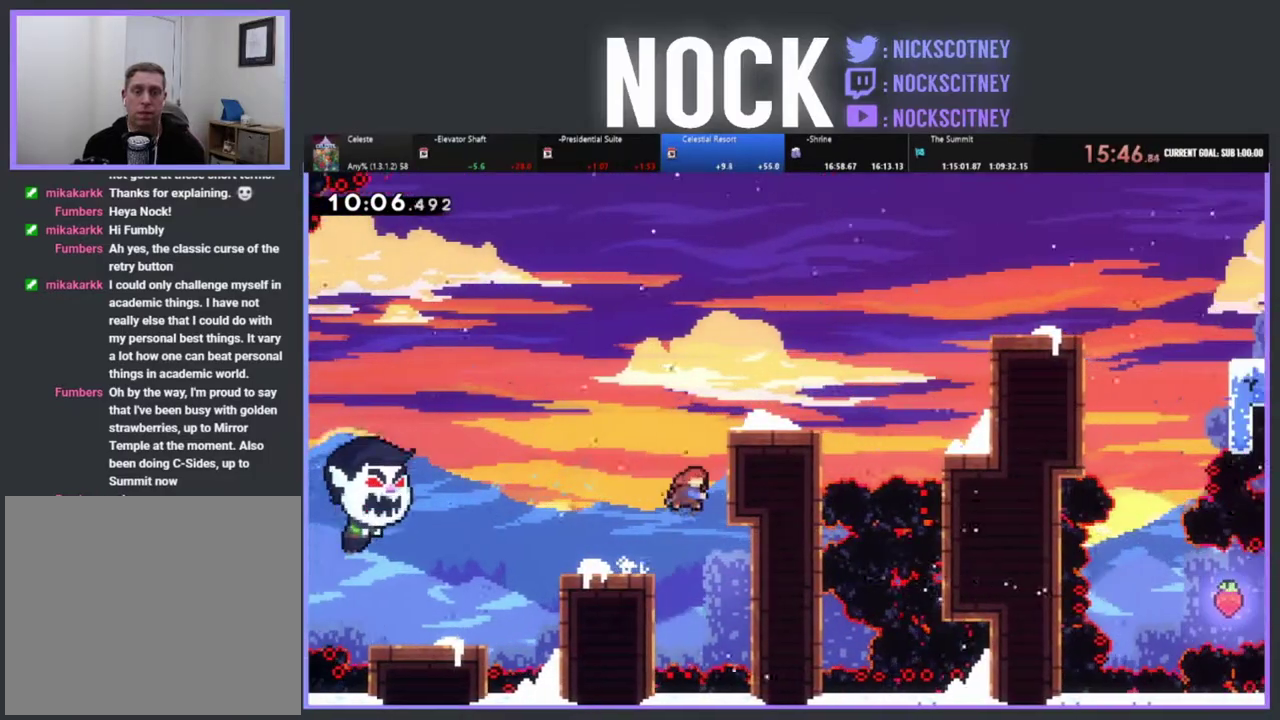
{"buttons": ["R2", "DPAD_UP", "DPAD_RIGHT"], "left_stick": "center", "events": [[150, "CIRCLE", "up"]]}
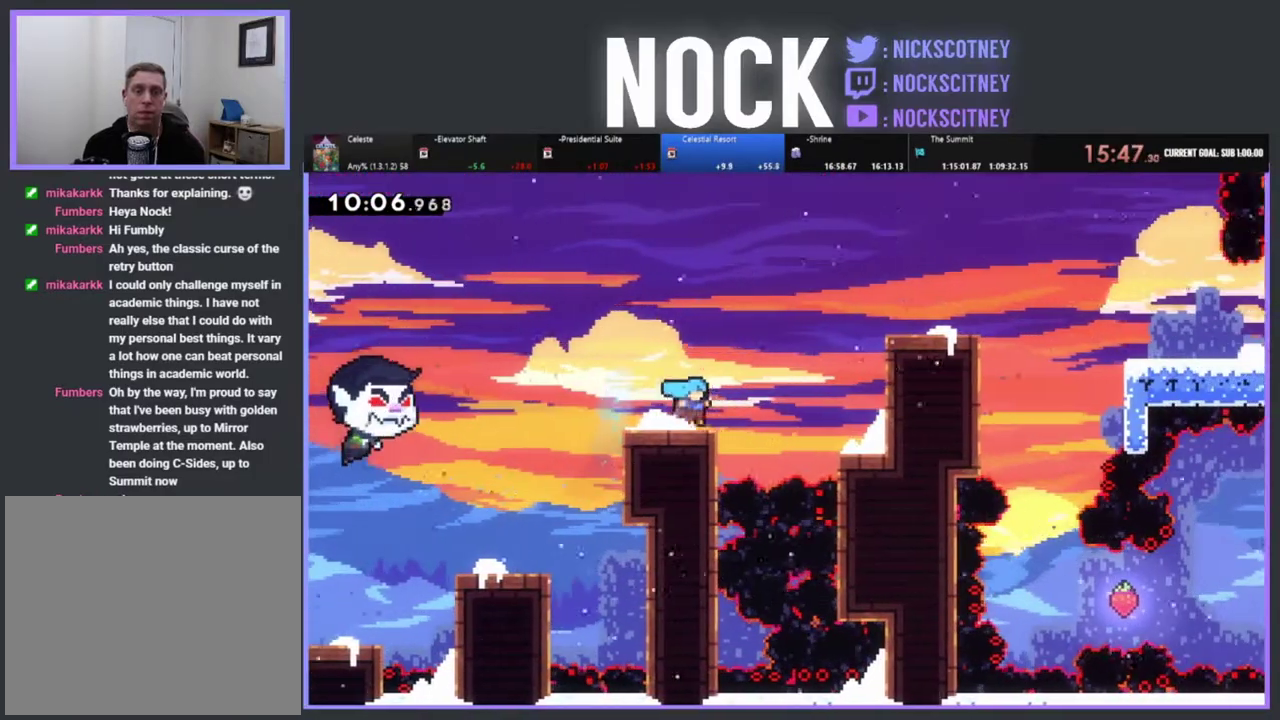
{"buttons": ["R2", "DPAD_UP", "DPAD_RIGHT"], "left_stick": "center", "events": [[50, "CROSS", "down"], [267, "CROSS", "up"], [367, "CIRCLE", "down"], [483, "CIRCLE", "up"]]}
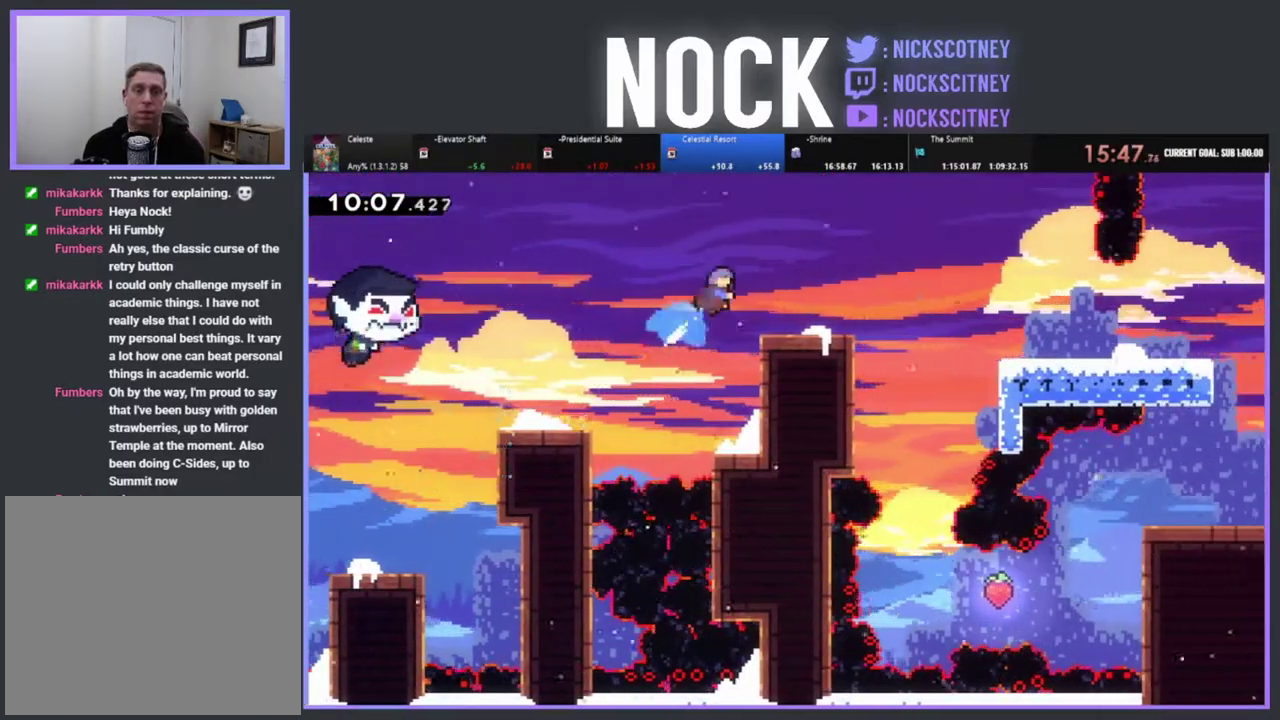
{"buttons": ["R2"], "left_stick": "center", "events": [[50, "DPAD_RIGHT", "up"], [50, "DPAD_UP", "up"], [250, "DPAD_RIGHT", "down"], [467, "DPAD_RIGHT", "up"]]}
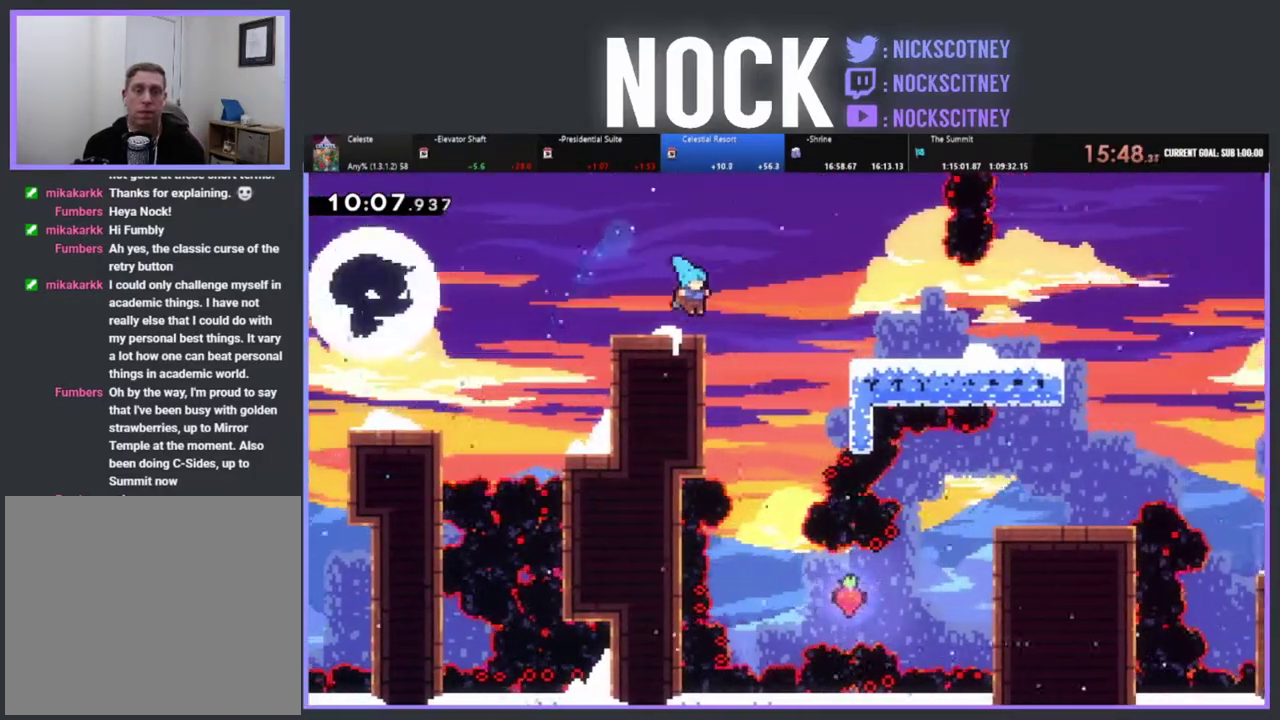
{"buttons": [], "left_stick": "center", "events": [[117, "CROSS", "down"], [167, "DPAD_RIGHT", "down"], [250, "CROSS", "up"], [250, "R2", "up"], [333, "DPAD_RIGHT", "up"]]}
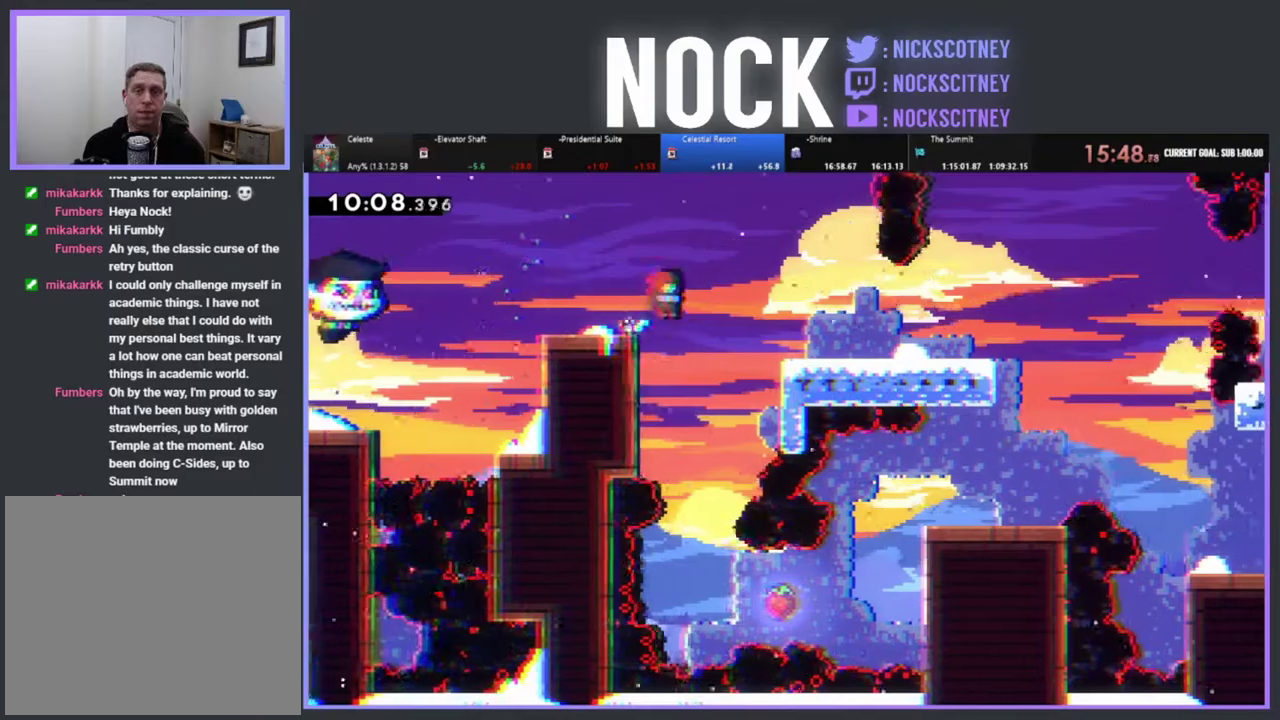
{"buttons": [], "left_stick": "center", "events": [[167, "DPAD_RIGHT", "down"], [300, "DPAD_RIGHT", "up"]]}
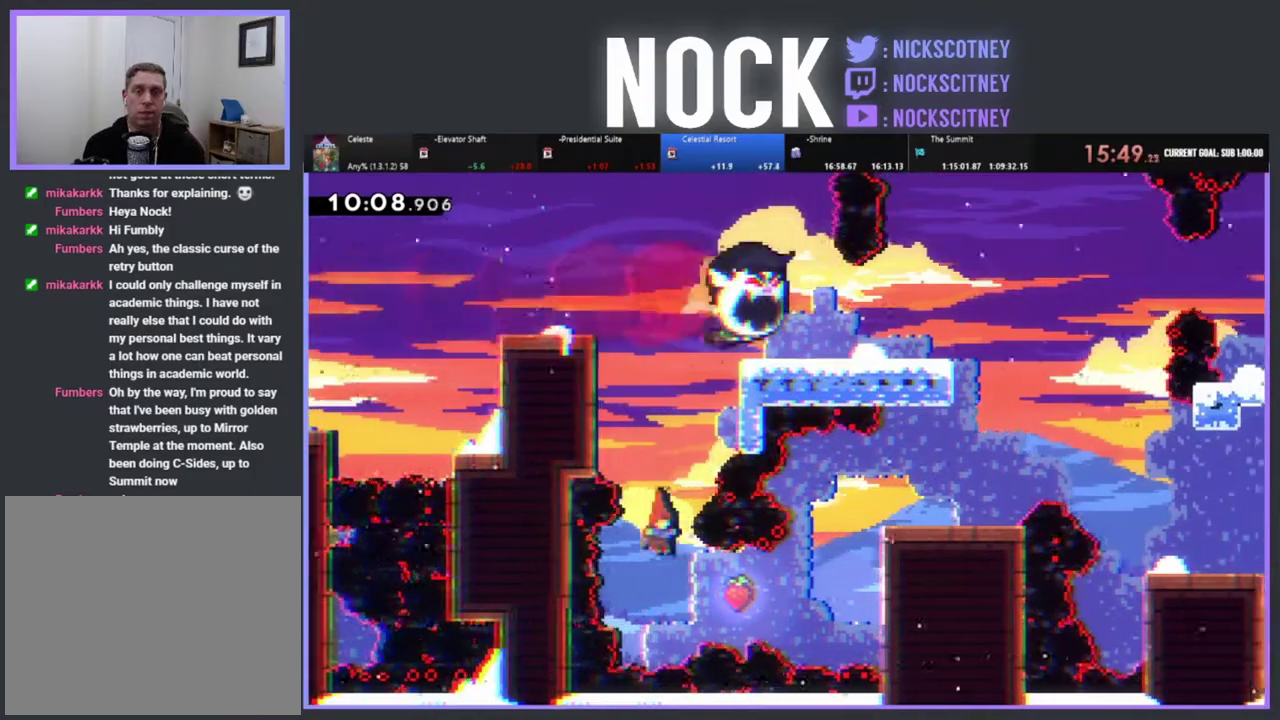
{"buttons": ["R2", "DPAD_UP", "DPAD_RIGHT"], "left_stick": "center", "events": [[100, "DPAD_RIGHT", "down"], [150, "CIRCLE", "down"], [150, "R2", "down"], [350, "DPAD_UP", "down"], [450, "CIRCLE", "up"]]}
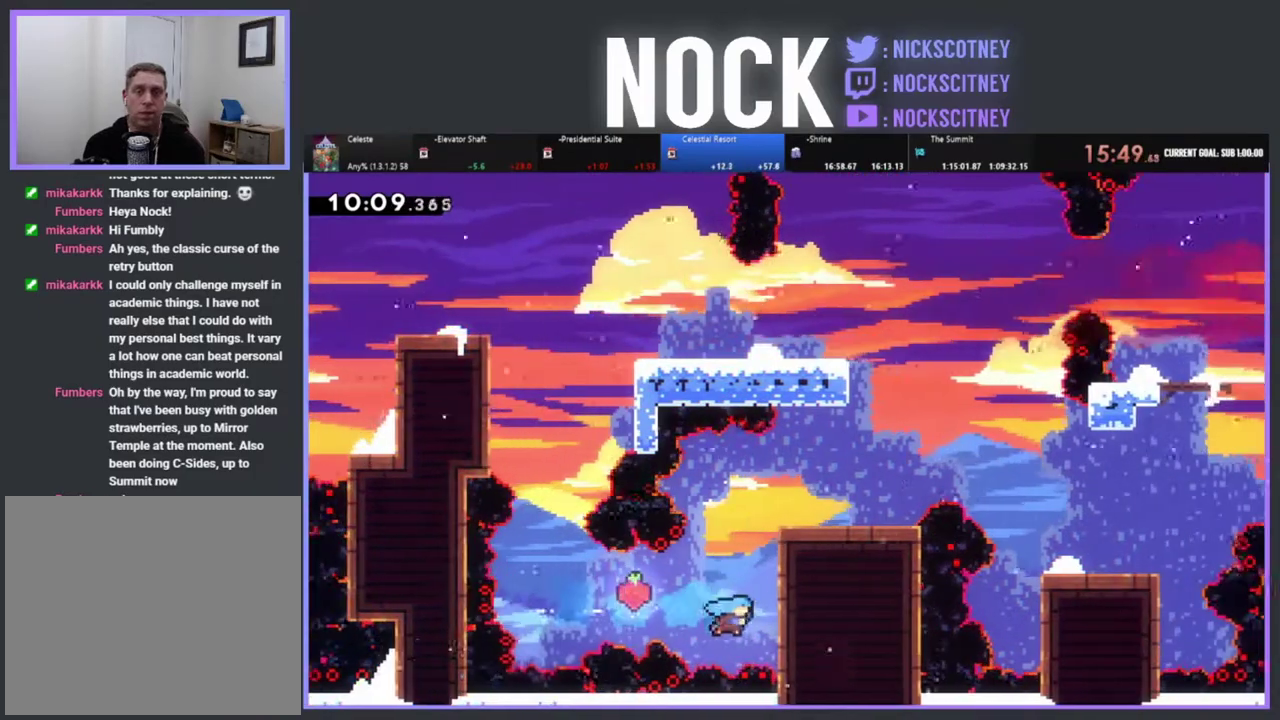
{"buttons": ["R2", "DPAD_UP", "DPAD_RIGHT"], "left_stick": "center", "events": [[100, "CROSS", "down"], [267, "CROSS", "up"], [350, "CROSS", "down"], [467, "CROSS", "up"]]}
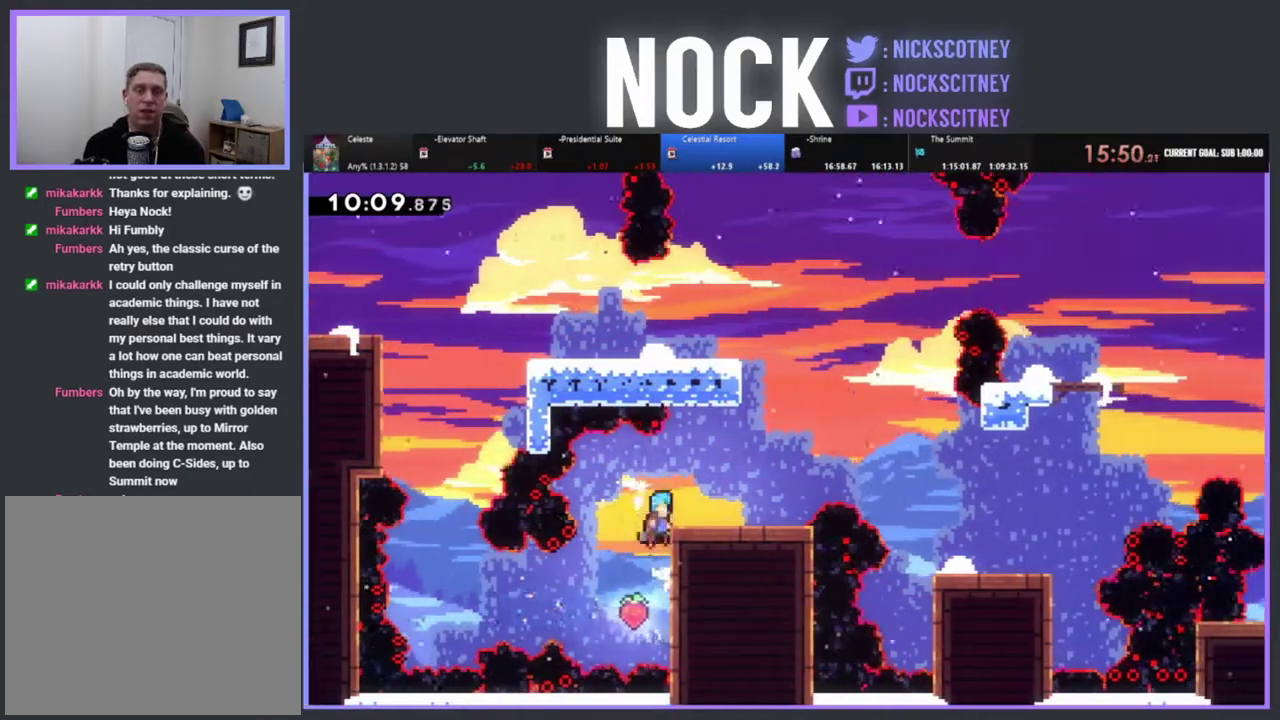
{"buttons": ["DPAD_RIGHT"], "left_stick": "center", "events": [[17, "CROSS", "down"], [167, "CROSS", "up"], [183, "DPAD_UP", "up"], [200, "R2", "up"], [283, "DPAD_RIGHT", "up"], [383, "DPAD_RIGHT", "down"], [433, "DPAD_UP", "down"], [483, "DPAD_UP", "up"]]}
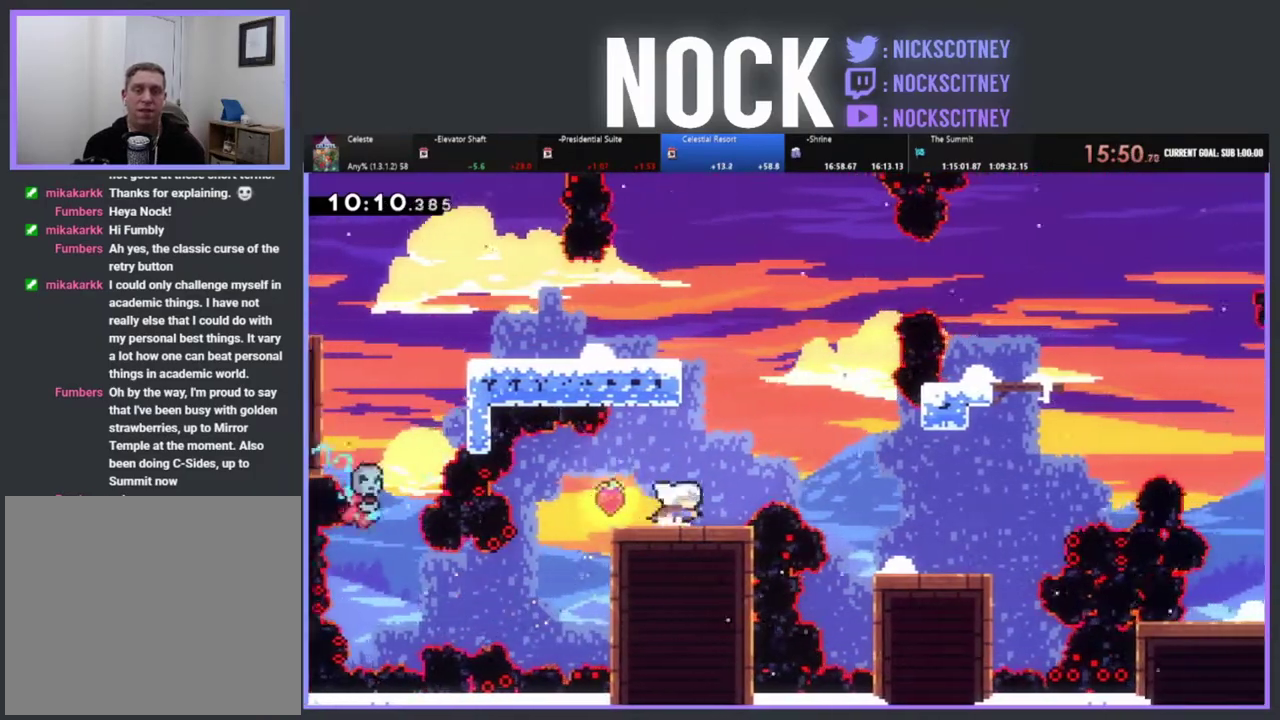
{"buttons": ["R2", "DPAD_UP", "DPAD_RIGHT"], "left_stick": "center", "events": [[17, "DPAD_UP", "down"], [67, "CROSS", "down"], [67, "R2", "down"], [417, "CROSS", "up"]]}
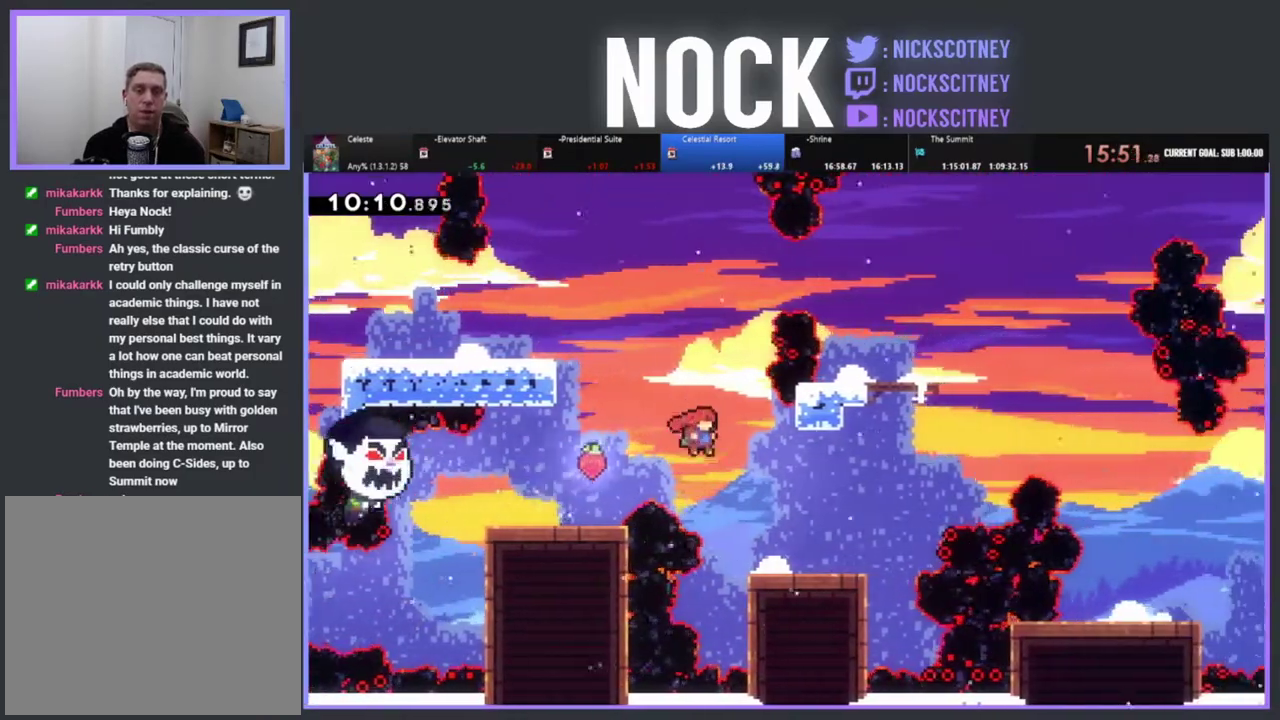
{"buttons": ["CROSS", "R2", "DPAD_UP", "DPAD_RIGHT"], "left_stick": "center", "events": [[450, "CROSS", "down"]]}
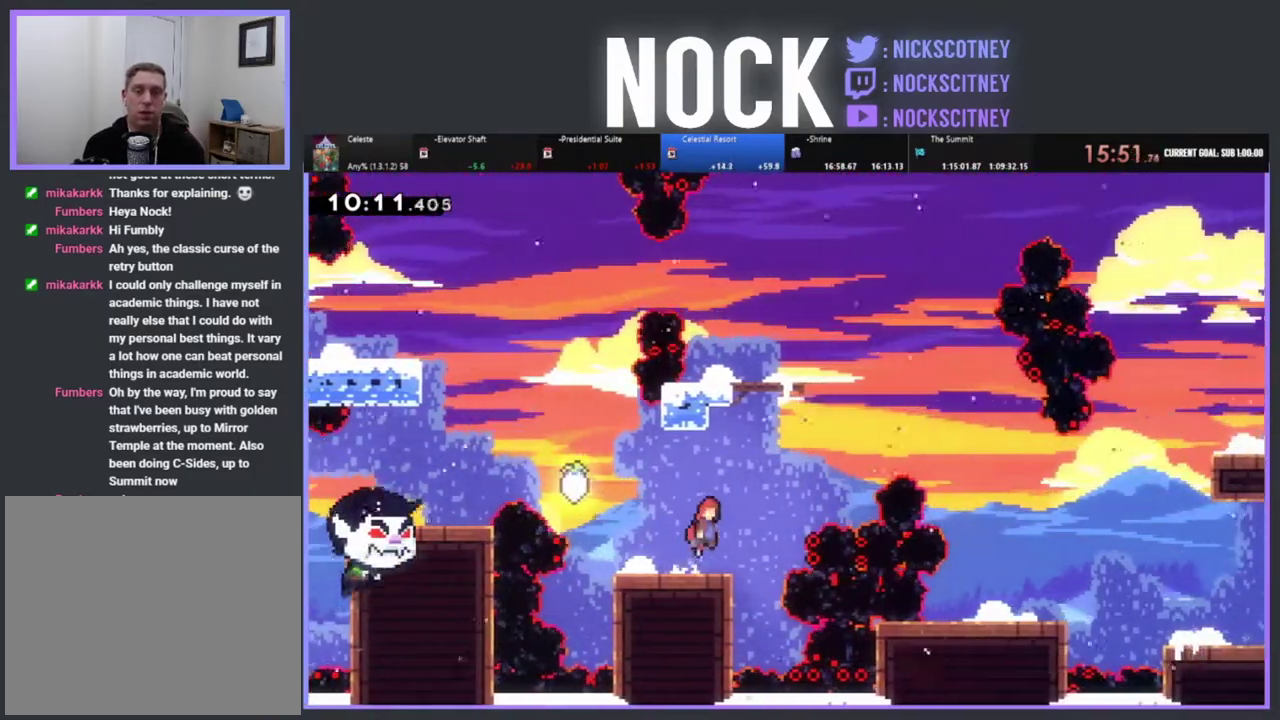
{"buttons": [], "left_stick": "center", "events": [[183, "CROSS", "up"], [183, "DPAD_RIGHT", "up"], [267, "CIRCLE", "down"], [400, "CIRCLE", "up"], [433, "R2", "up"], [500, "DPAD_UP", "up"]]}
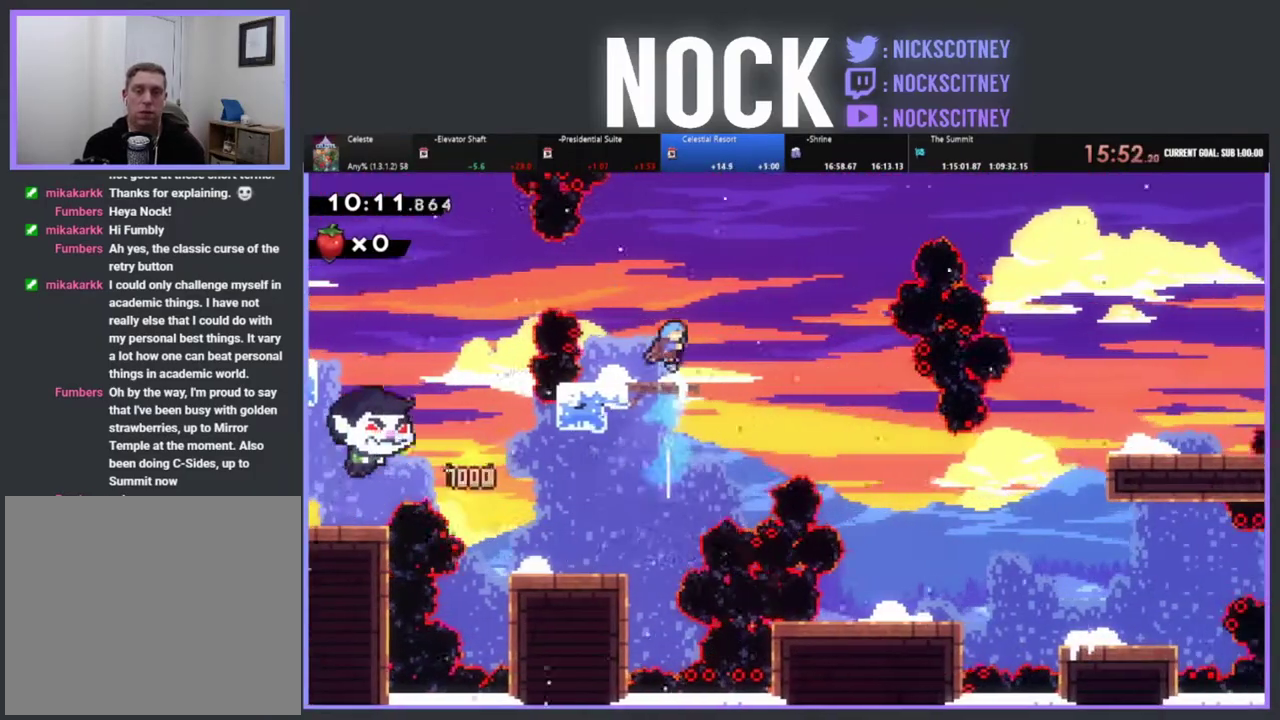
{"buttons": ["DPAD_RIGHT"], "left_stick": "center", "events": [[283, "DPAD_RIGHT", "down"], [350, "CROSS", "down"], [483, "CROSS", "up"]]}
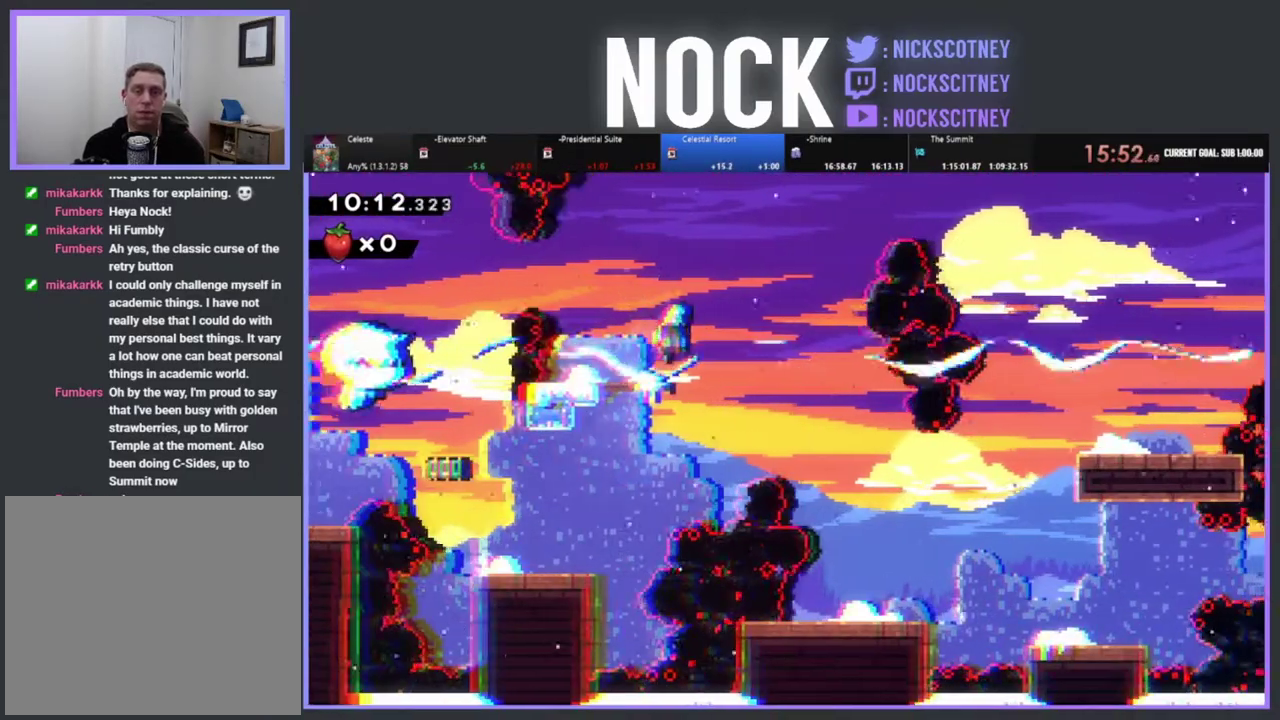
{"buttons": ["DPAD_RIGHT"], "left_stick": "center", "events": []}
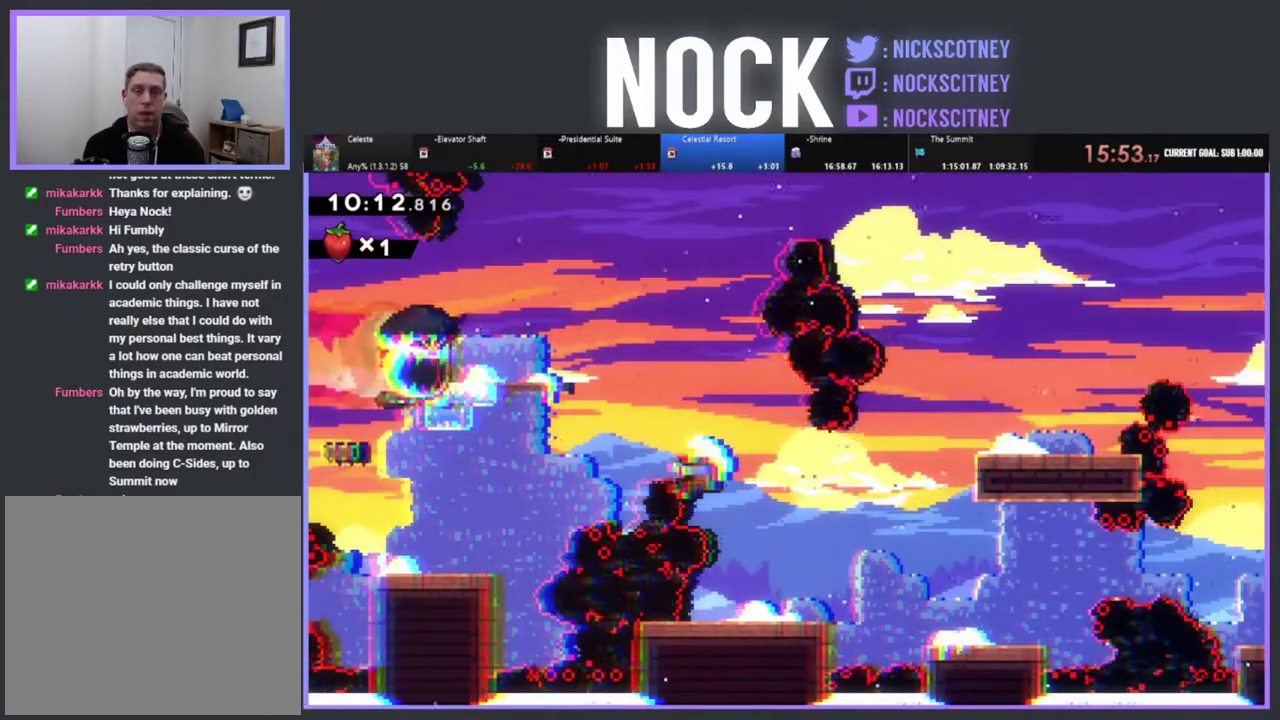
{"buttons": [], "left_stick": "center", "events": [[283, "DPAD_RIGHT", "up"]]}
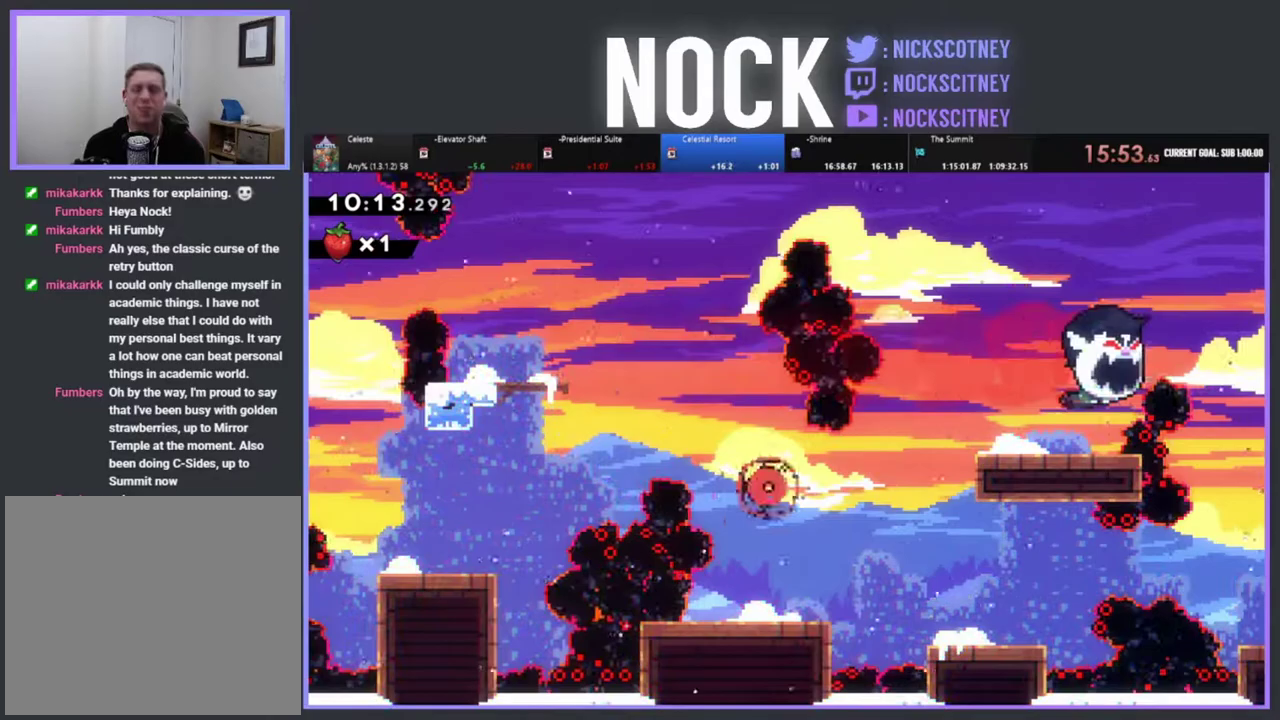
{"buttons": [], "left_stick": "center", "events": []}
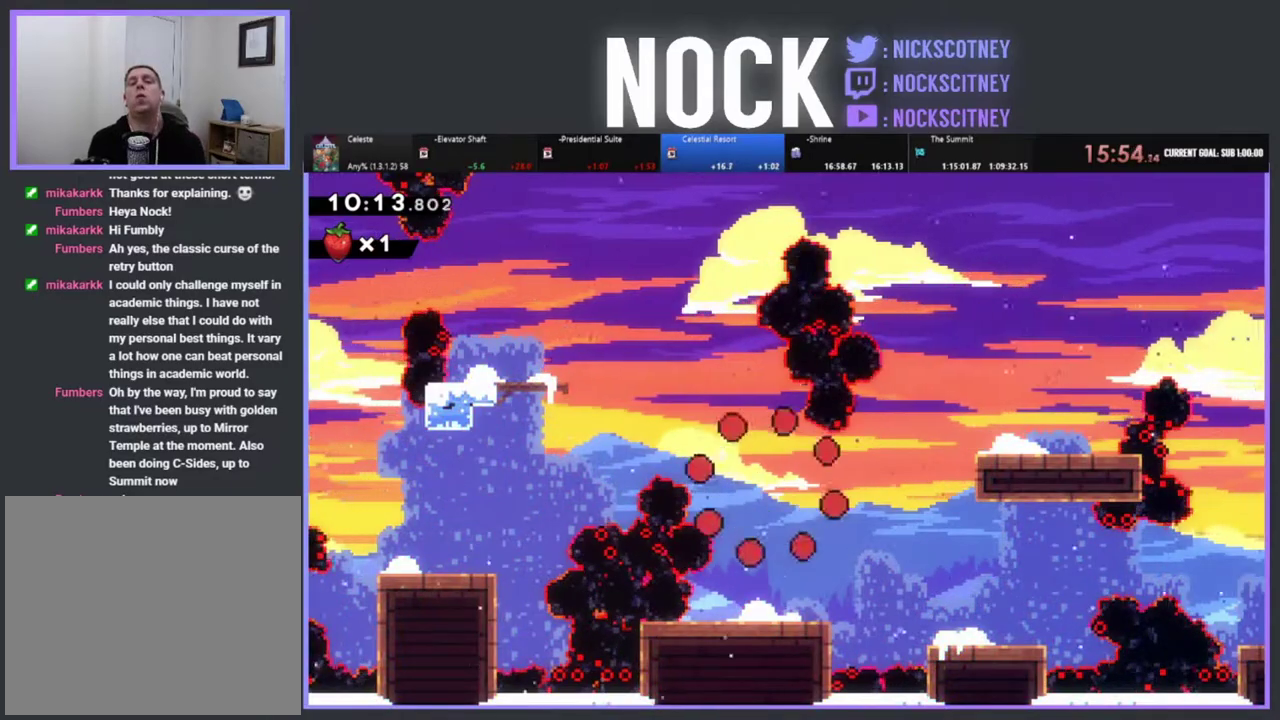
{"buttons": [], "left_stick": "center", "events": []}
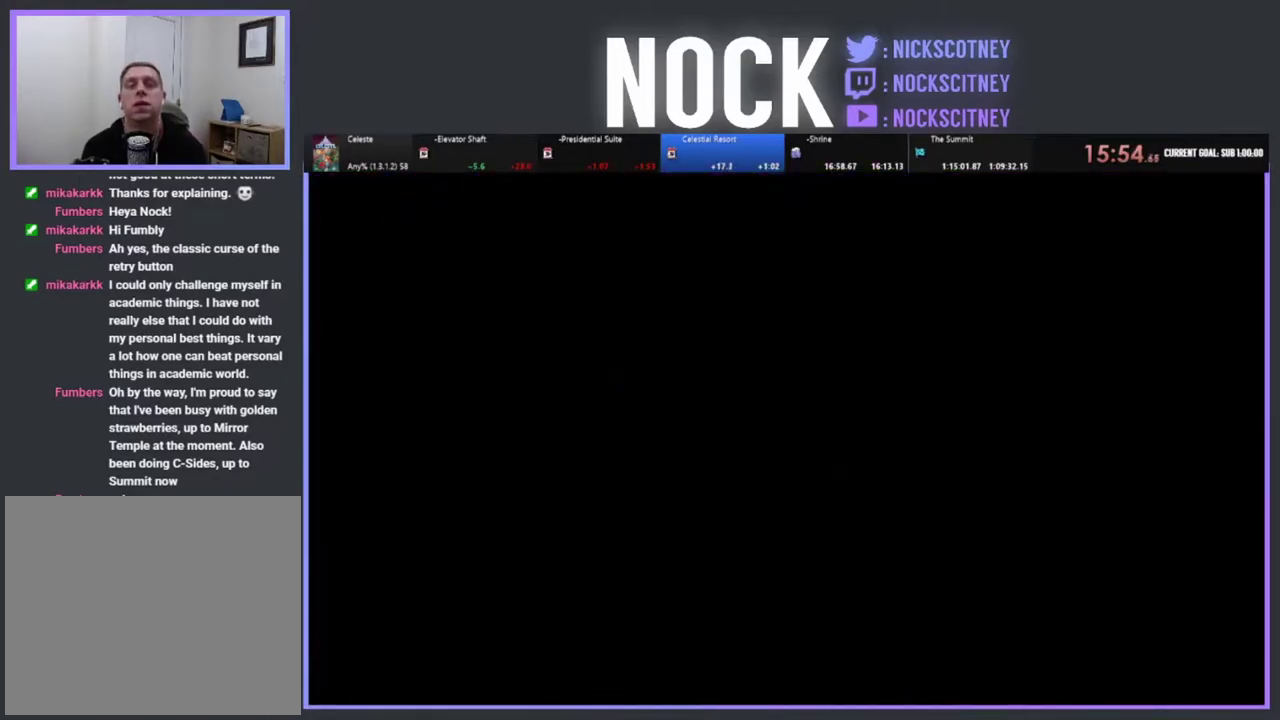
{"buttons": ["R2", "DPAD_RIGHT"], "left_stick": "center", "events": [[67, "R2", "down"], [233, "DPAD_RIGHT", "down"]]}
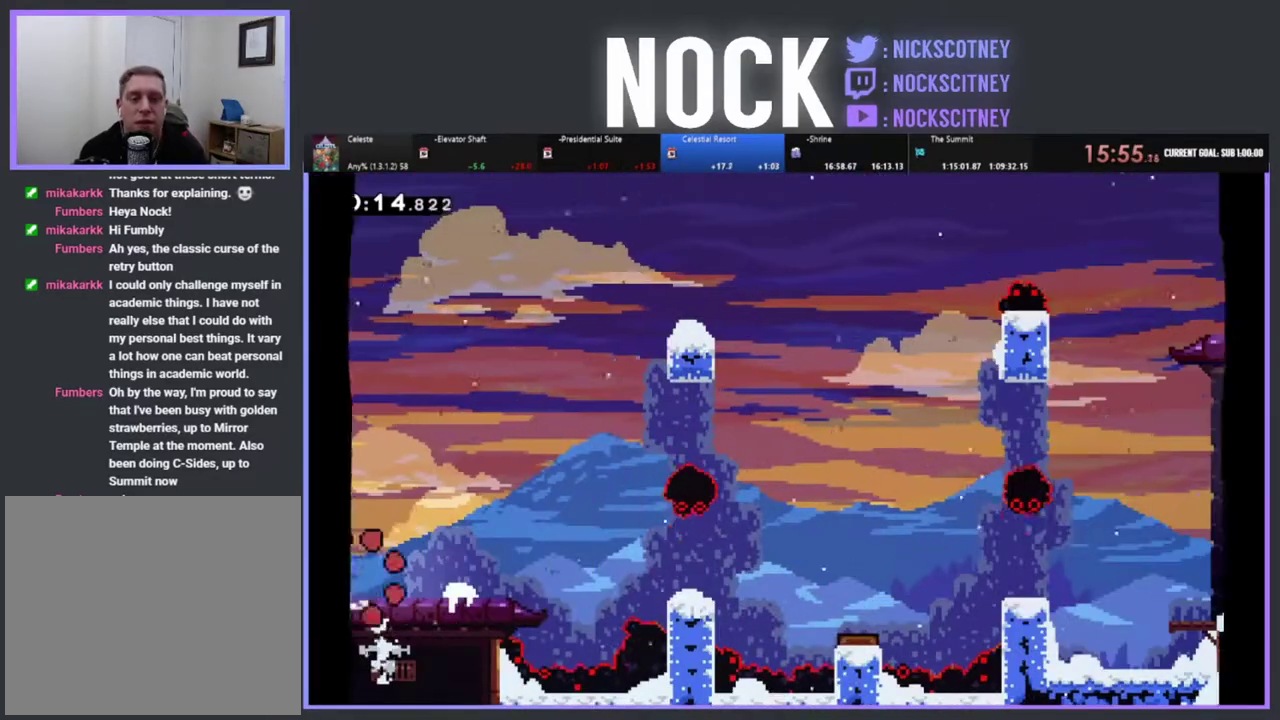
{"buttons": ["R2", "DPAD_RIGHT"], "left_stick": "center", "events": []}
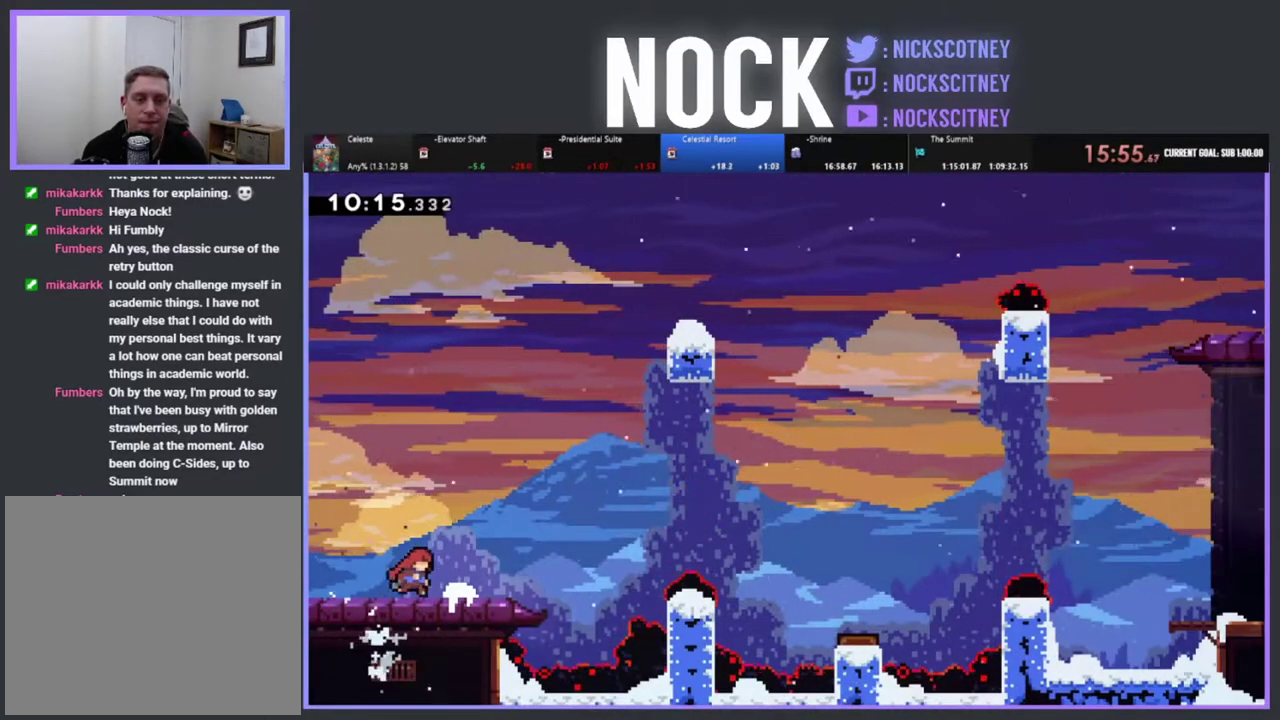
{"buttons": ["CROSS", "R2", "DPAD_RIGHT"], "left_stick": "center", "events": [[400, "CROSS", "down"]]}
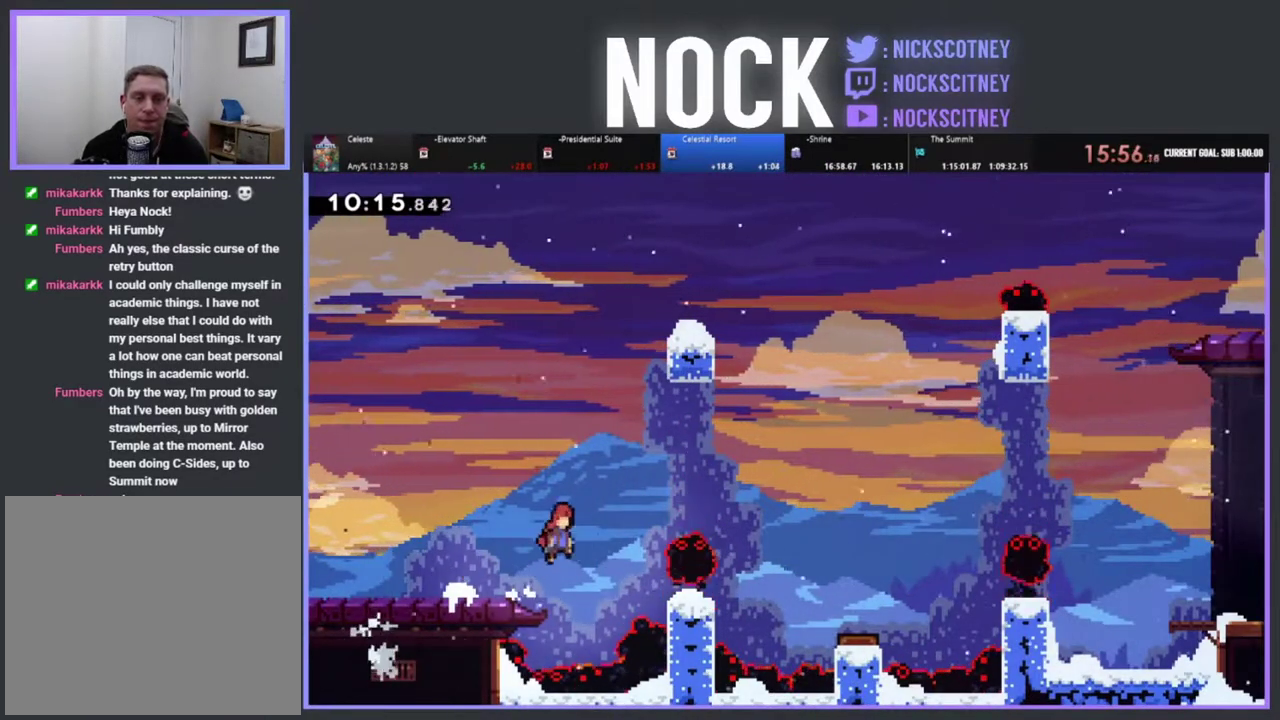
{"buttons": ["R2", "DPAD_RIGHT"], "left_stick": "center", "events": [[350, "CROSS", "up"]]}
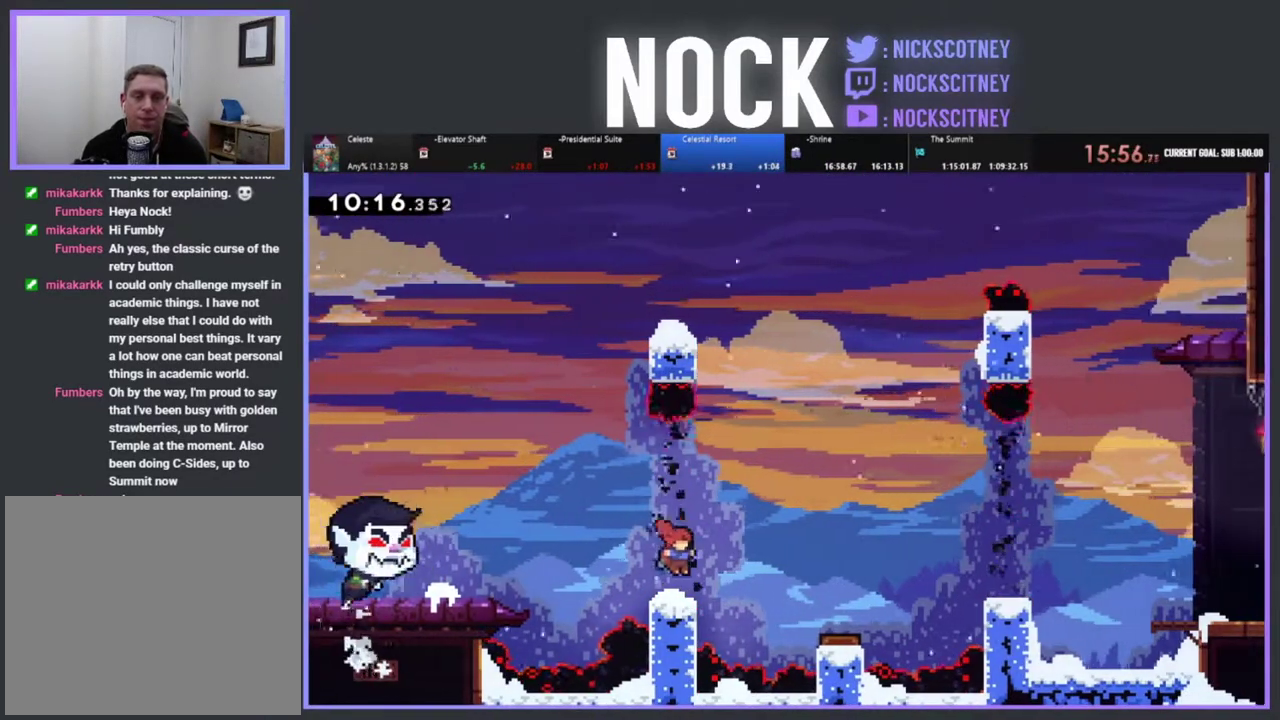
{"buttons": ["R2", "DPAD_RIGHT"], "left_stick": "center", "events": [[50, "CROSS", "down"], [183, "CROSS", "up"]]}
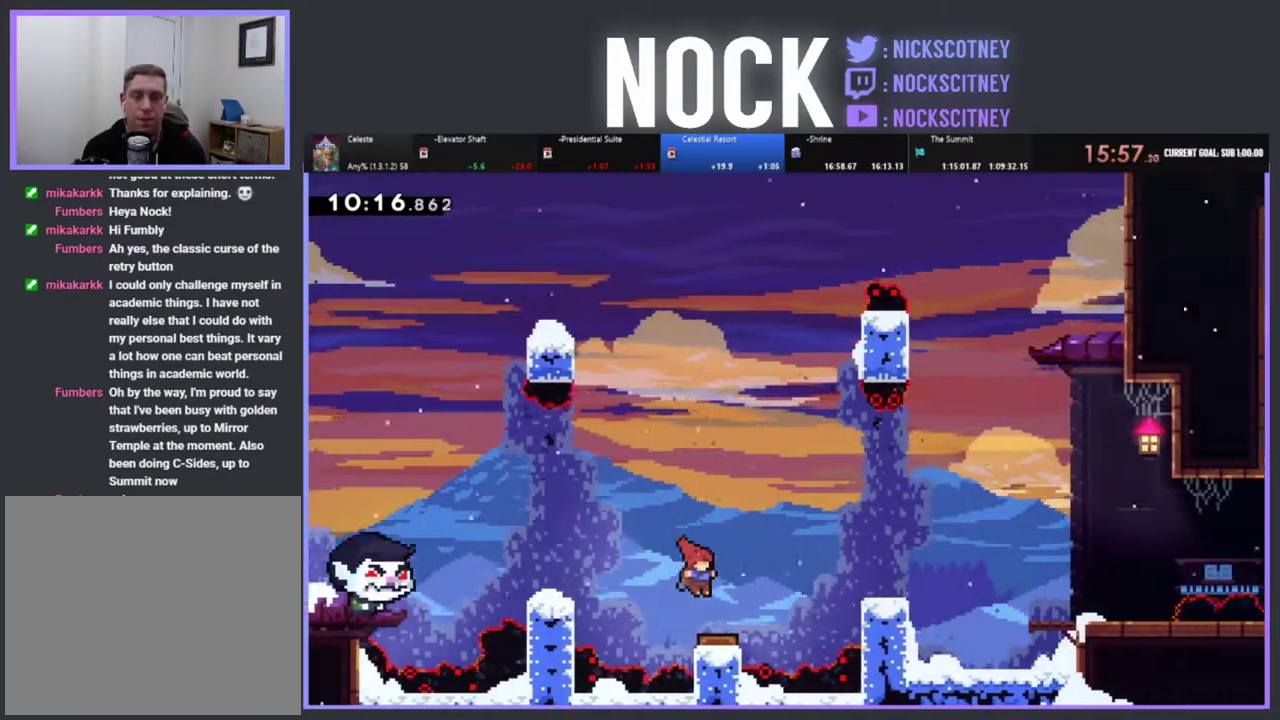
{"buttons": ["R2", "DPAD_RIGHT"], "left_stick": "center", "events": []}
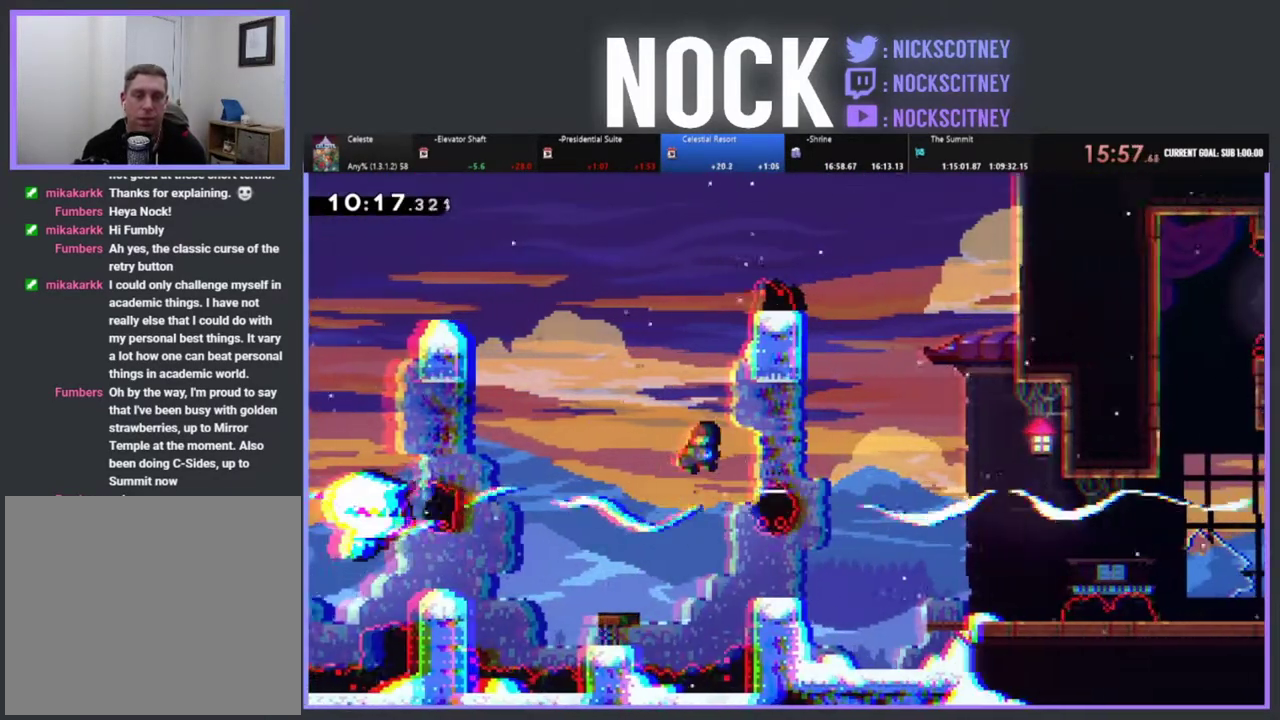
{"buttons": ["R2", "DPAD_RIGHT"], "left_stick": "center", "events": [[133, "CIRCLE", "down"], [300, "CIRCLE", "up"]]}